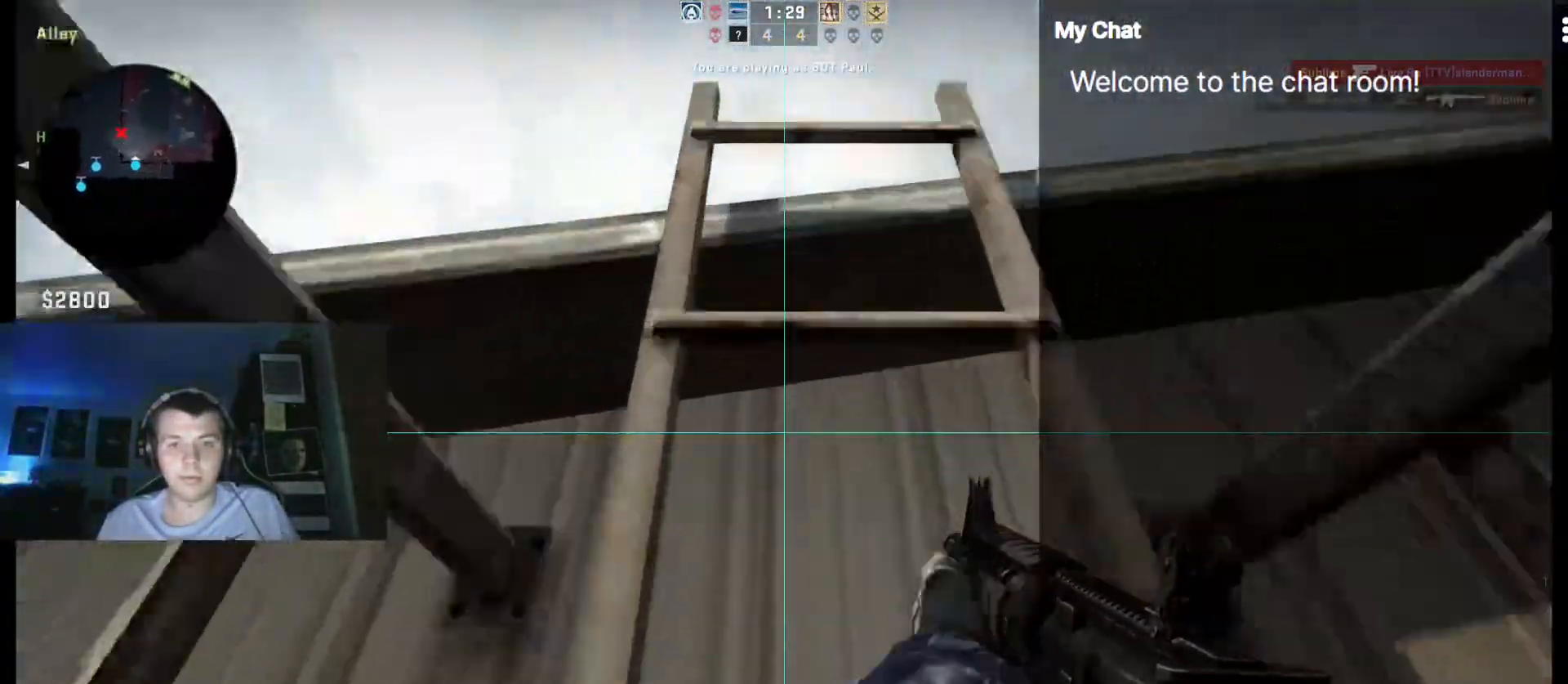
Gameplay with keyboard; each line is a JSON object with the keys held at the frame after it. "events" lists presses ("down") and releases ("up") of "/", "0", "1", "2", "3", "4", "5", "6", "7", "8", "9", "a", "alt_l", "alt_r", "b", "backslash", "backspace", "c", "caps_lock", "ctrl_l", "ctrl_r", "d", "down", "e", "equals", "escape", "f", "f1", "f10", "f11", "f12", "f2", "f3", "f4", "f5", "f6", "f7", "f8", "f9", "g", "h", "i", "j", "k", "l", "lbracket", "left", "m", "minus", "n", "o", "p", "q", "quote", "r", "rbracket", "return", "right", "s", "semicolon", "shift_l", "shift_r", "space", "super", "t", "tab", "tilde", "u", "up", "v", "w", "x", "y" and "z" between this image and that frame as [ms after this image, input, new state], when the widget could be followed in between. No other keys are recorded. Mouse input is not recorded.
{"keys": ["w"], "events": []}
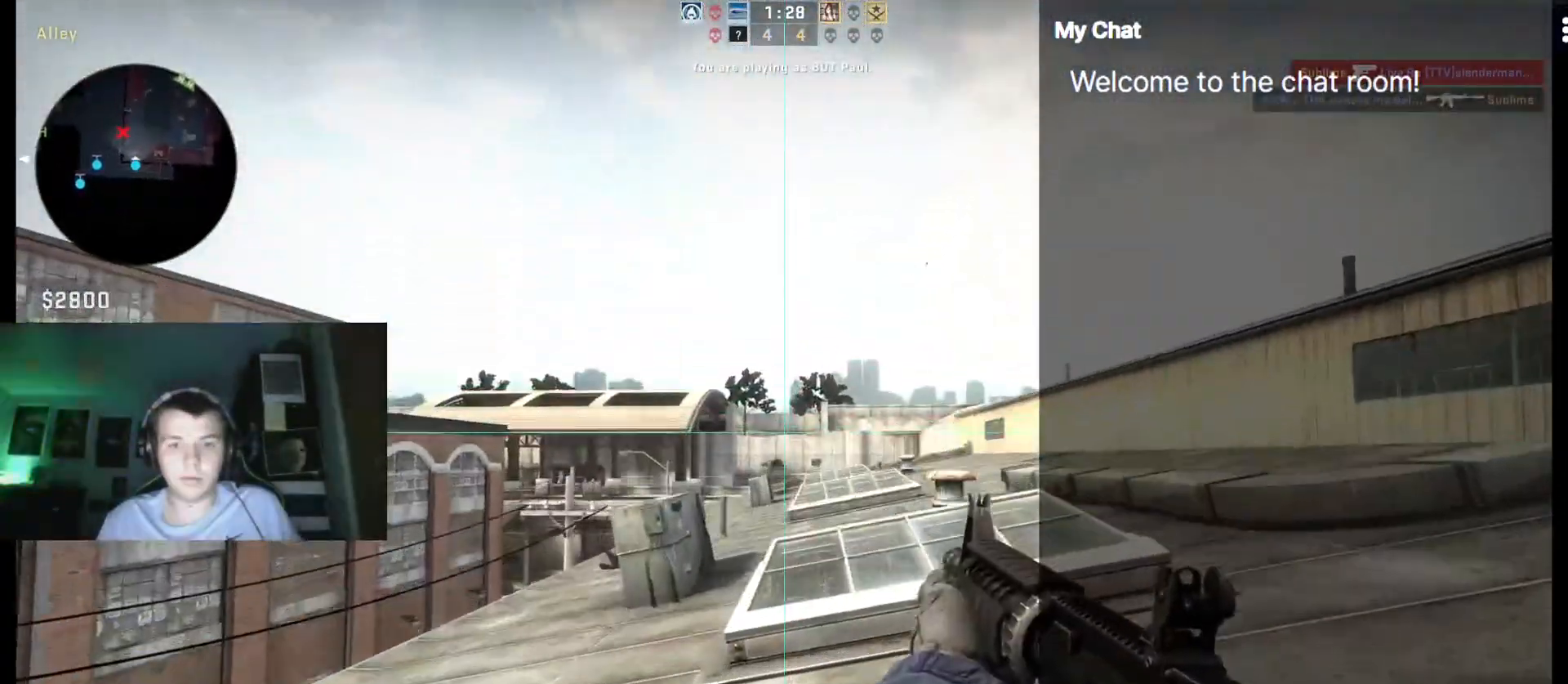
{"keys": ["w"]}
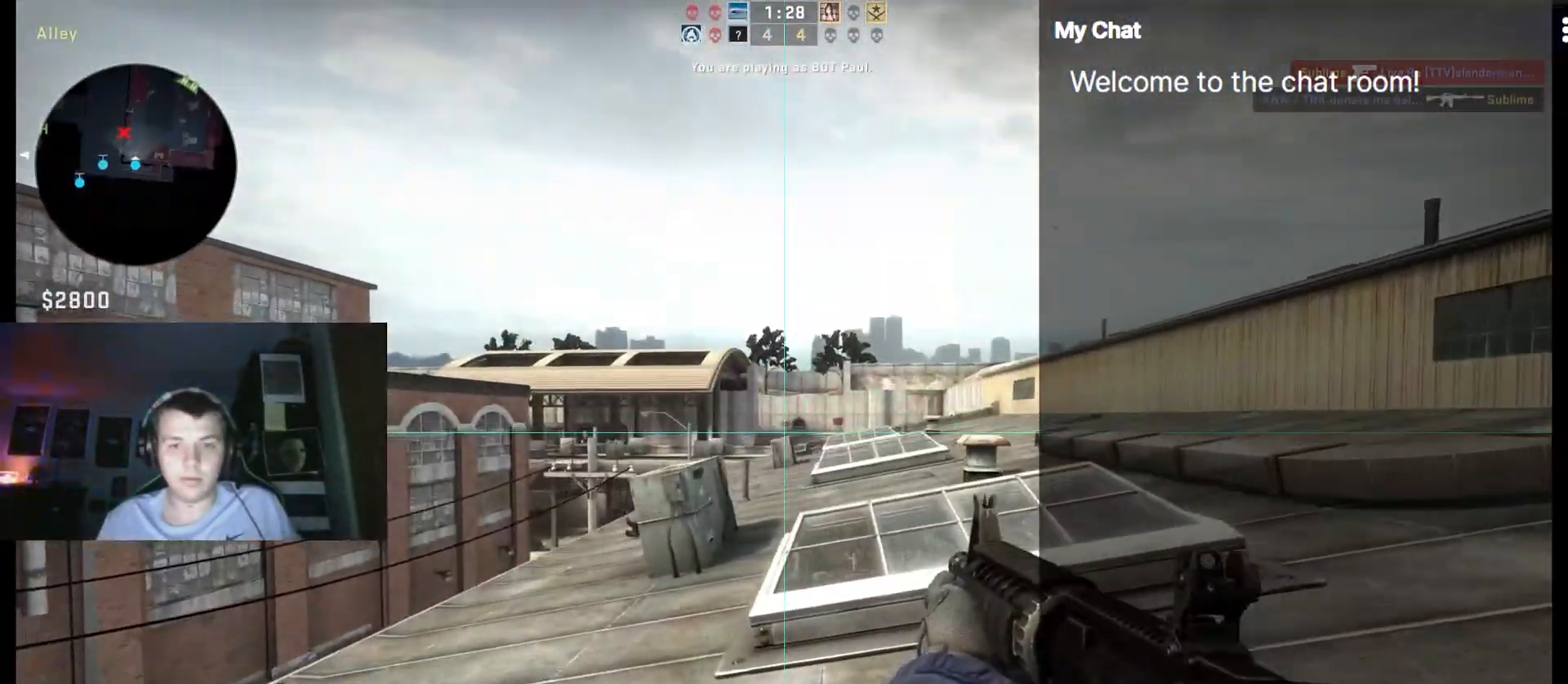
{"keys": ["a", "w"], "events": [[367, "a", "down"]]}
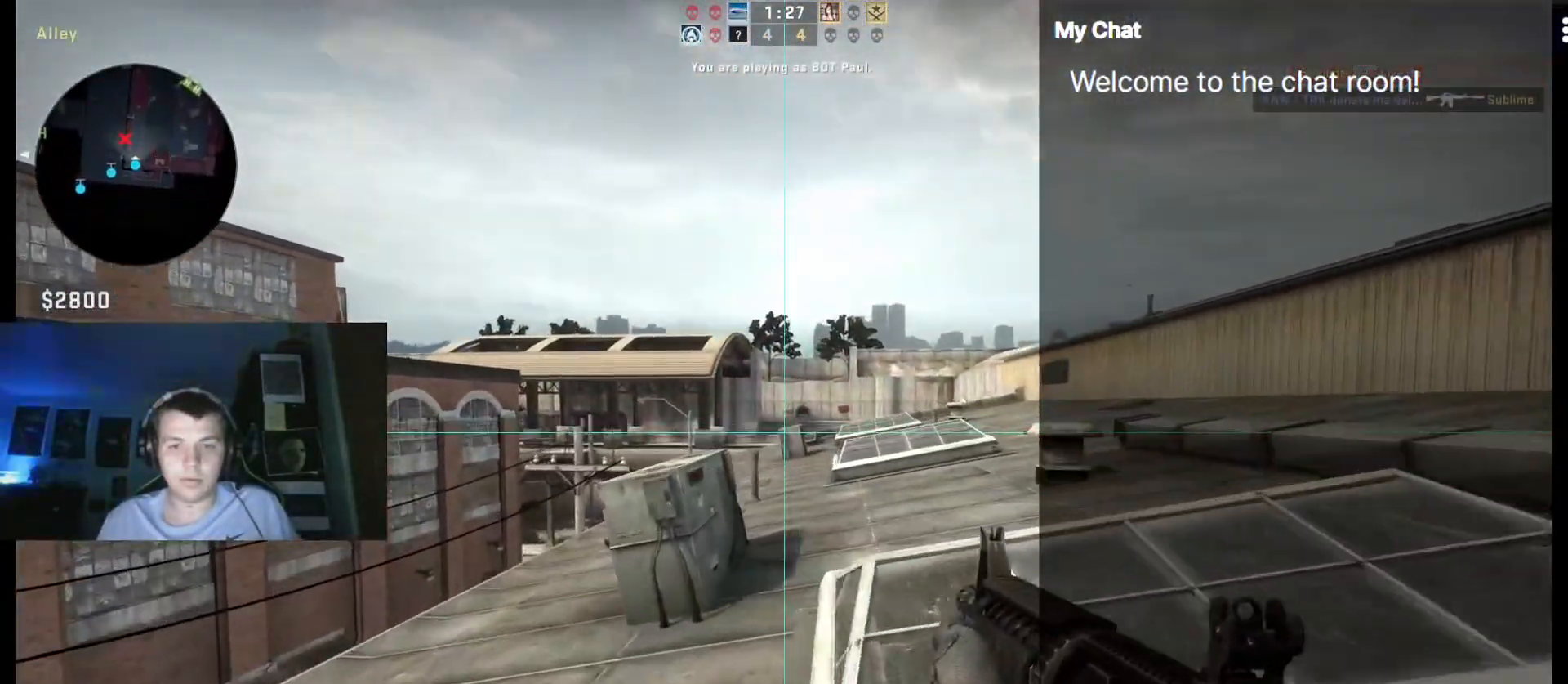
{"keys": ["a", "w"], "events": []}
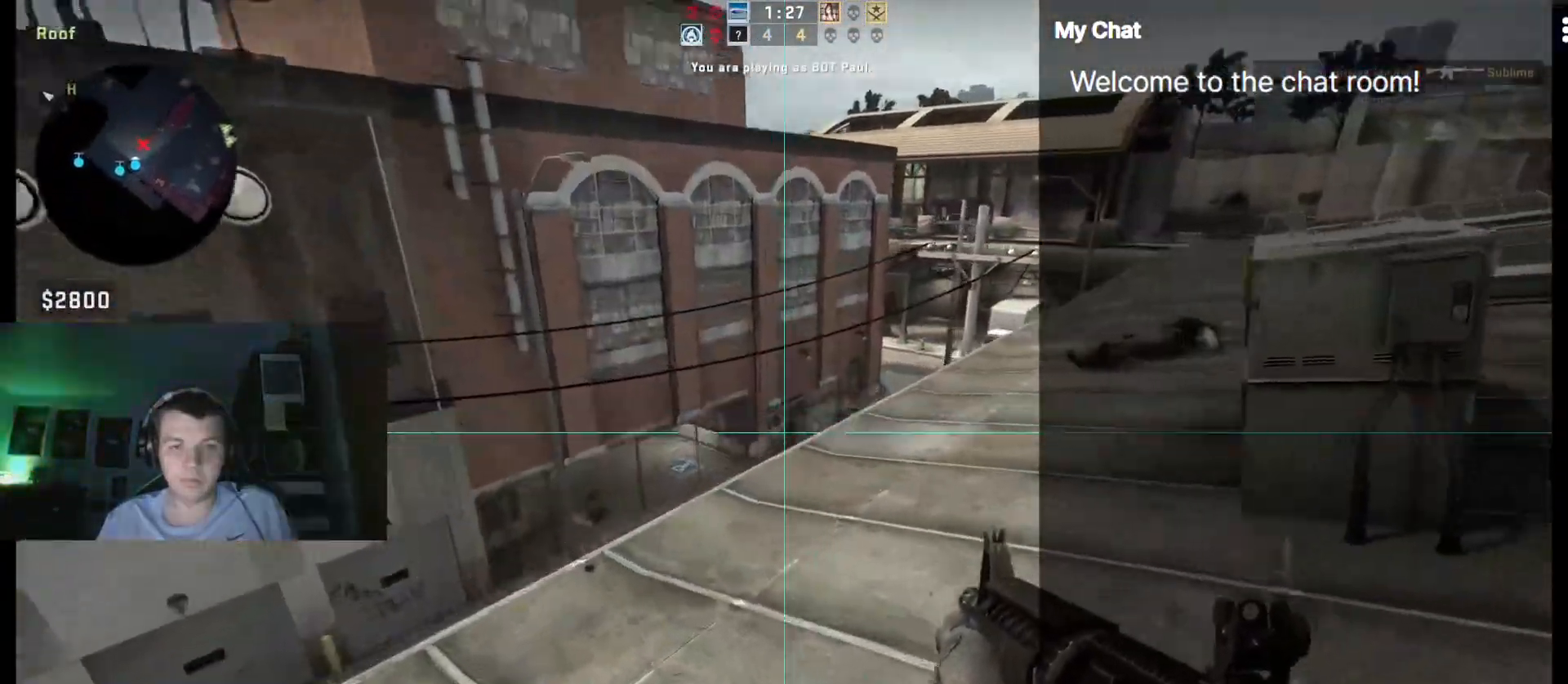
{"keys": ["d", "w"], "events": [[433, "a", "up"], [483, "d", "down"]]}
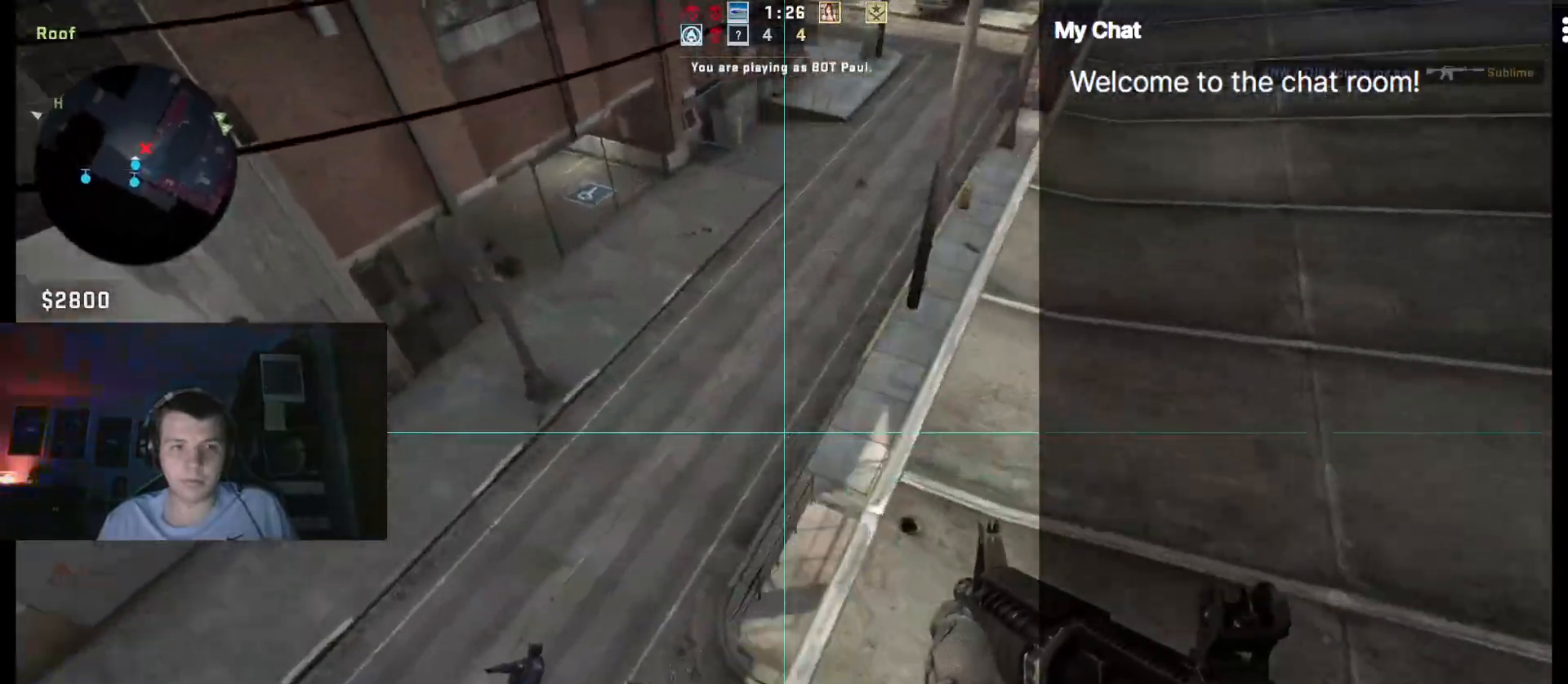
{"keys": ["d", "w"], "events": [[317, "d", "up"], [500, "d", "down"]]}
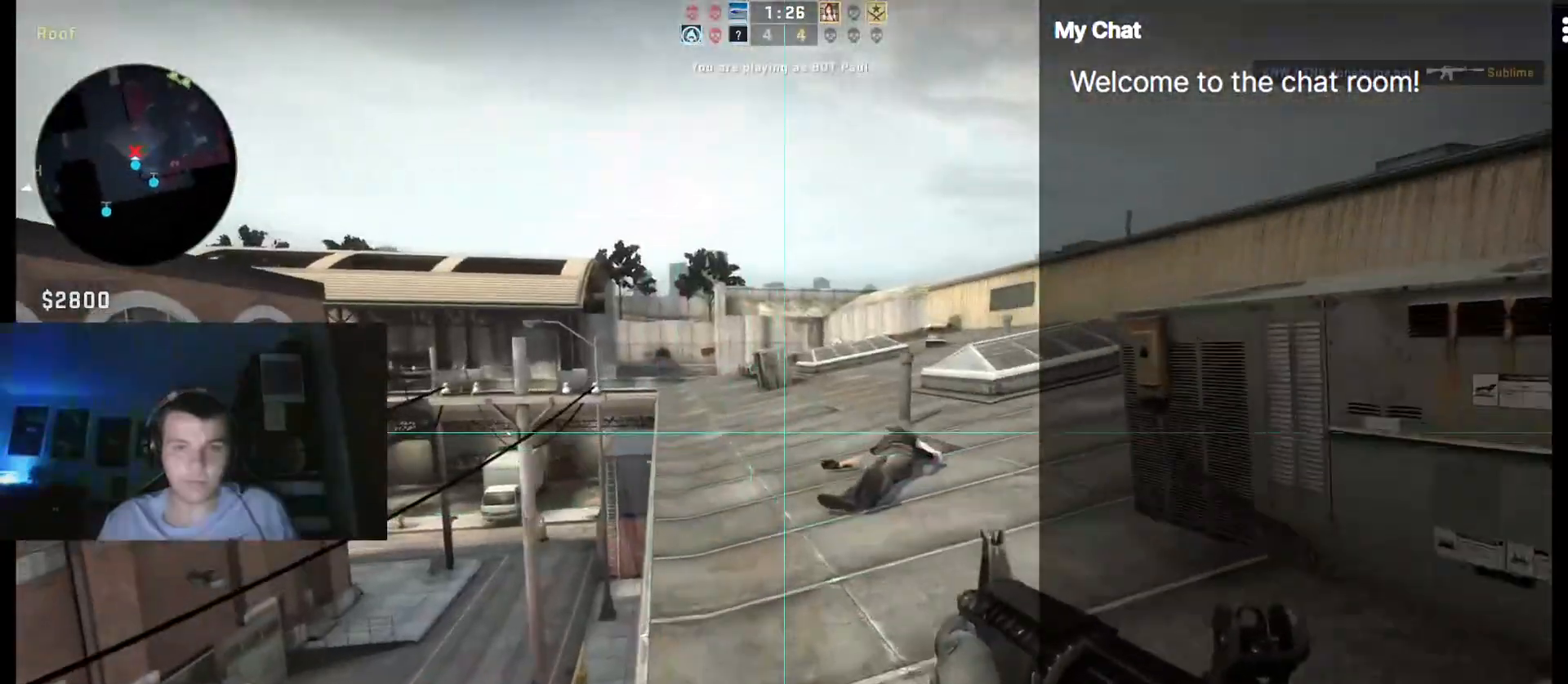
{"keys": ["q", "w"], "events": [[133, "d", "up"], [267, "q", "down"]]}
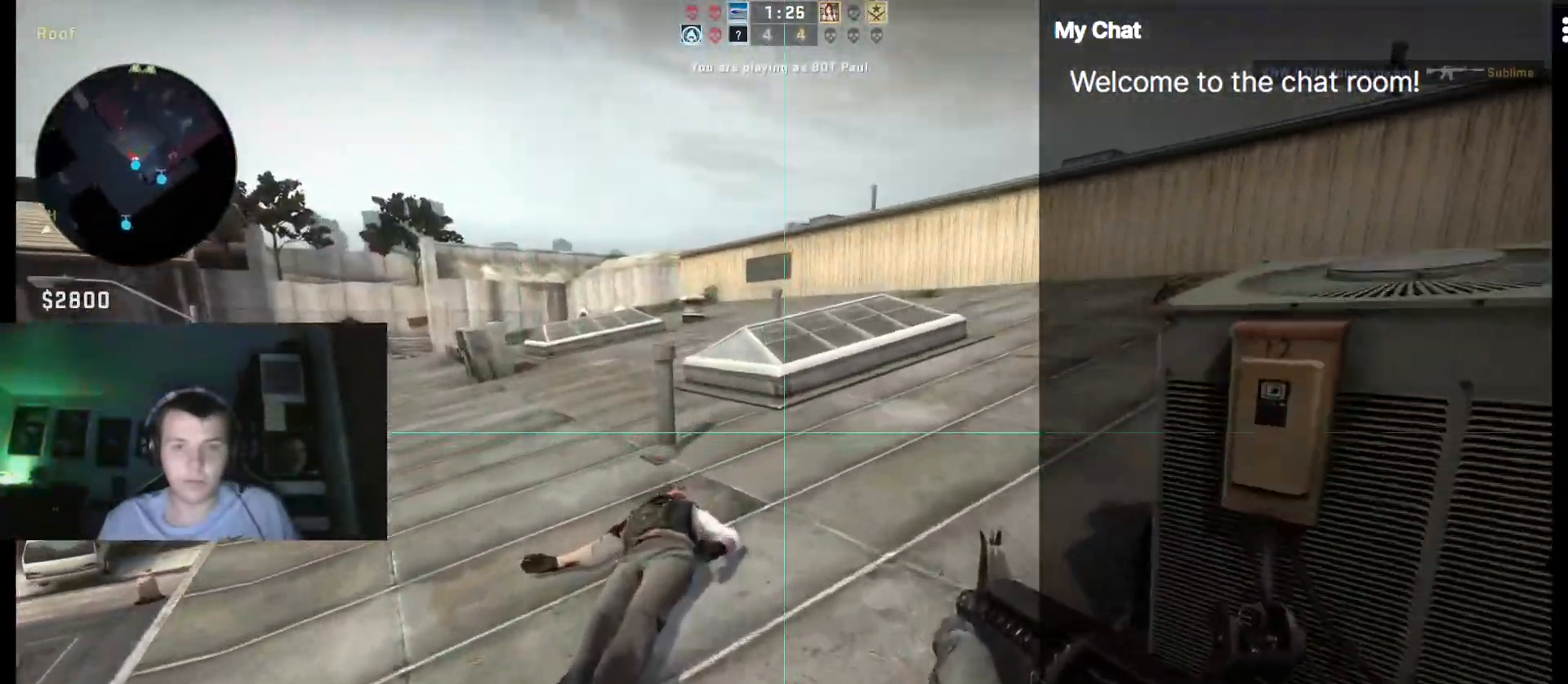
{"keys": ["q", "w"], "events": []}
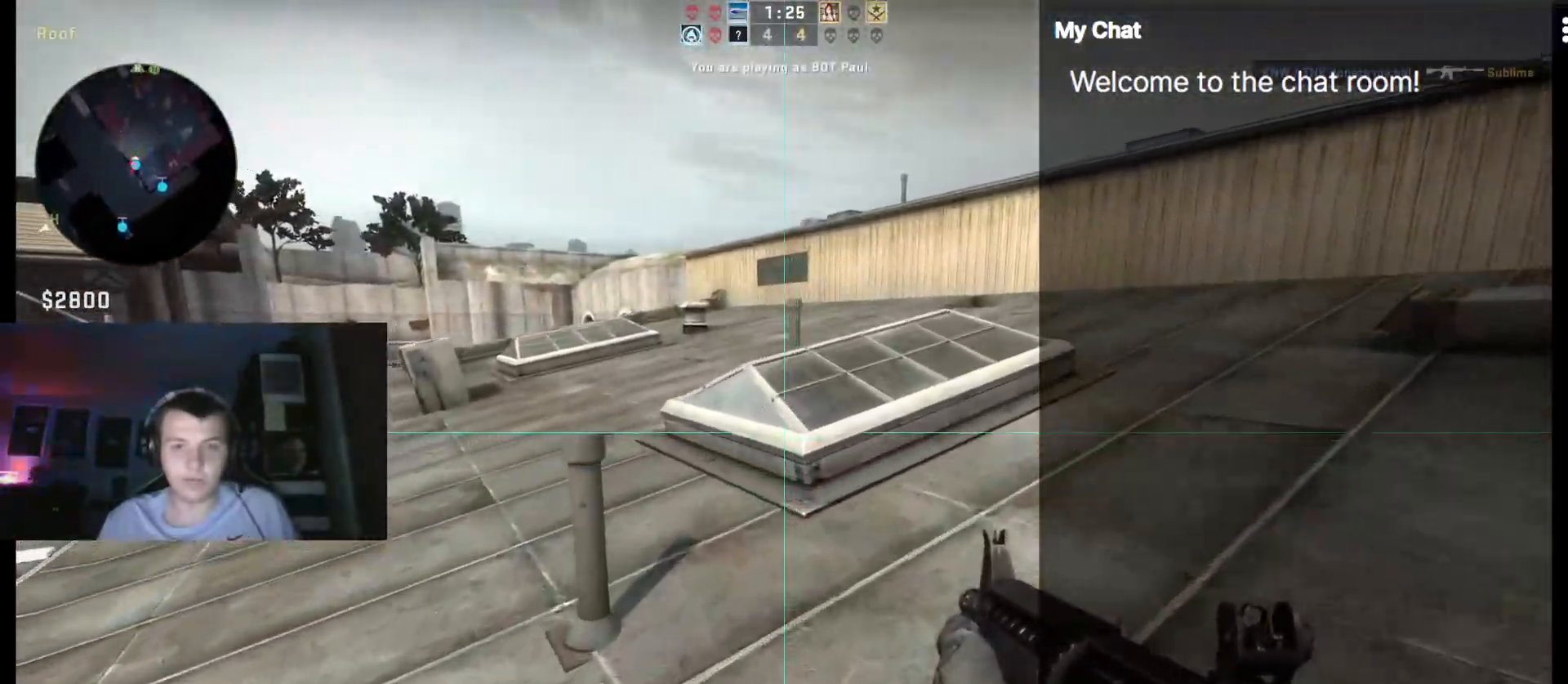
{"keys": ["a", "w"], "events": [[17, "q", "up"], [383, "a", "down"]]}
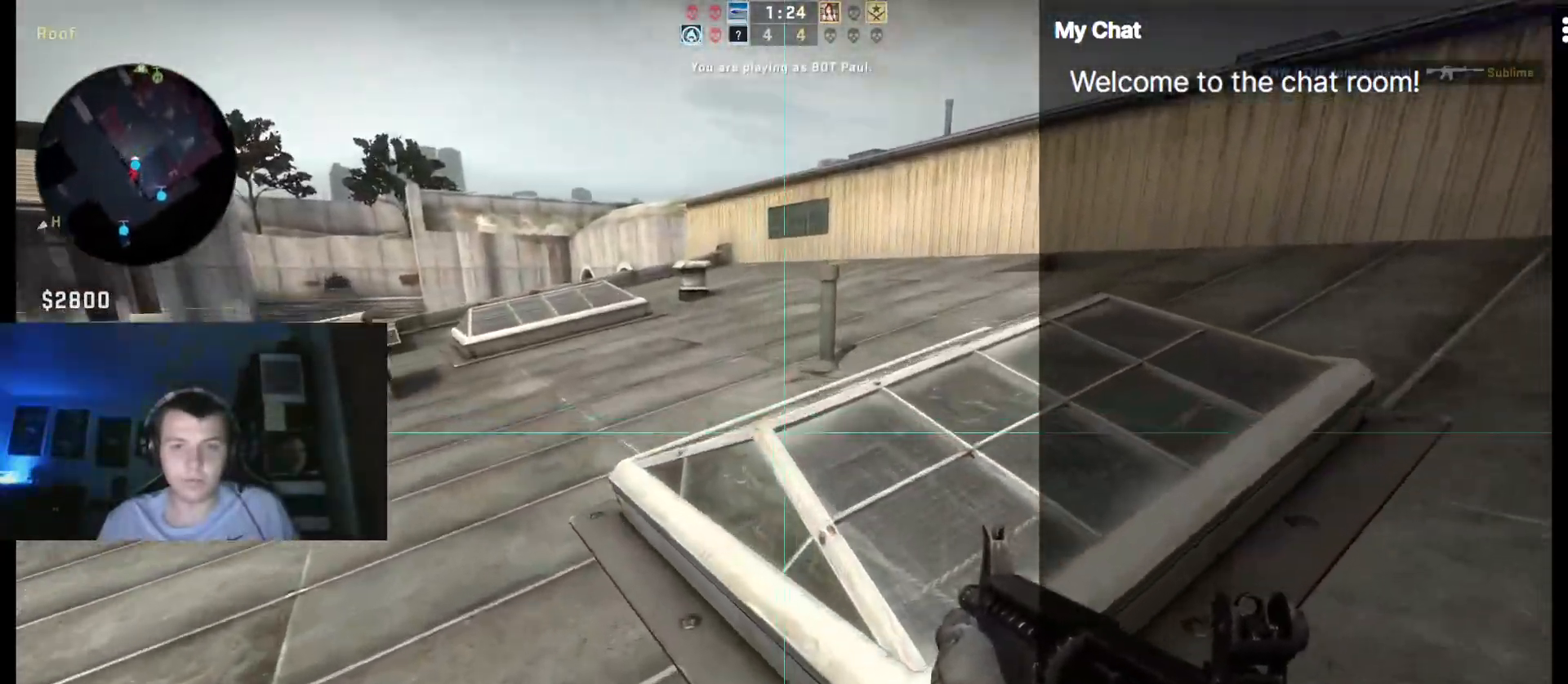
{"keys": ["a", "w"], "events": []}
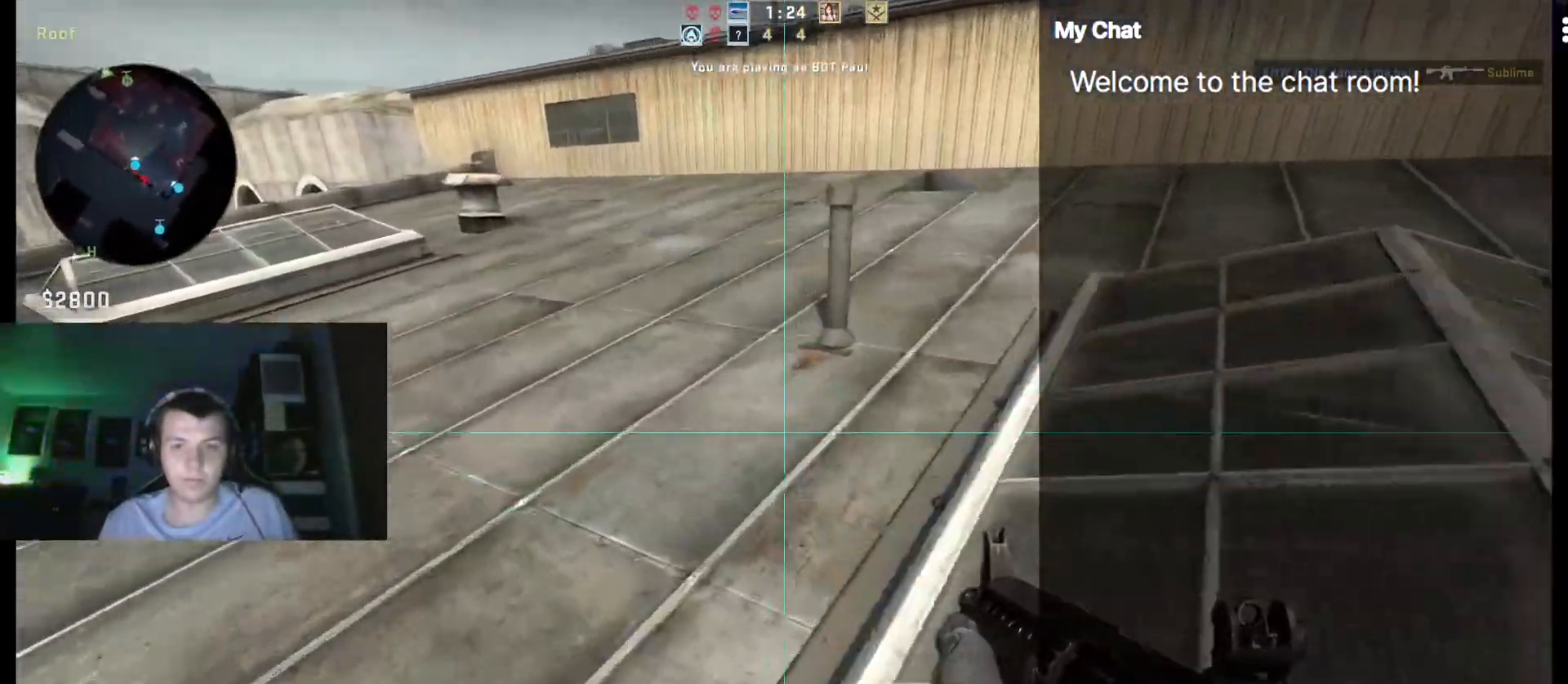
{"keys": ["w"], "events": [[200, "a", "up"]]}
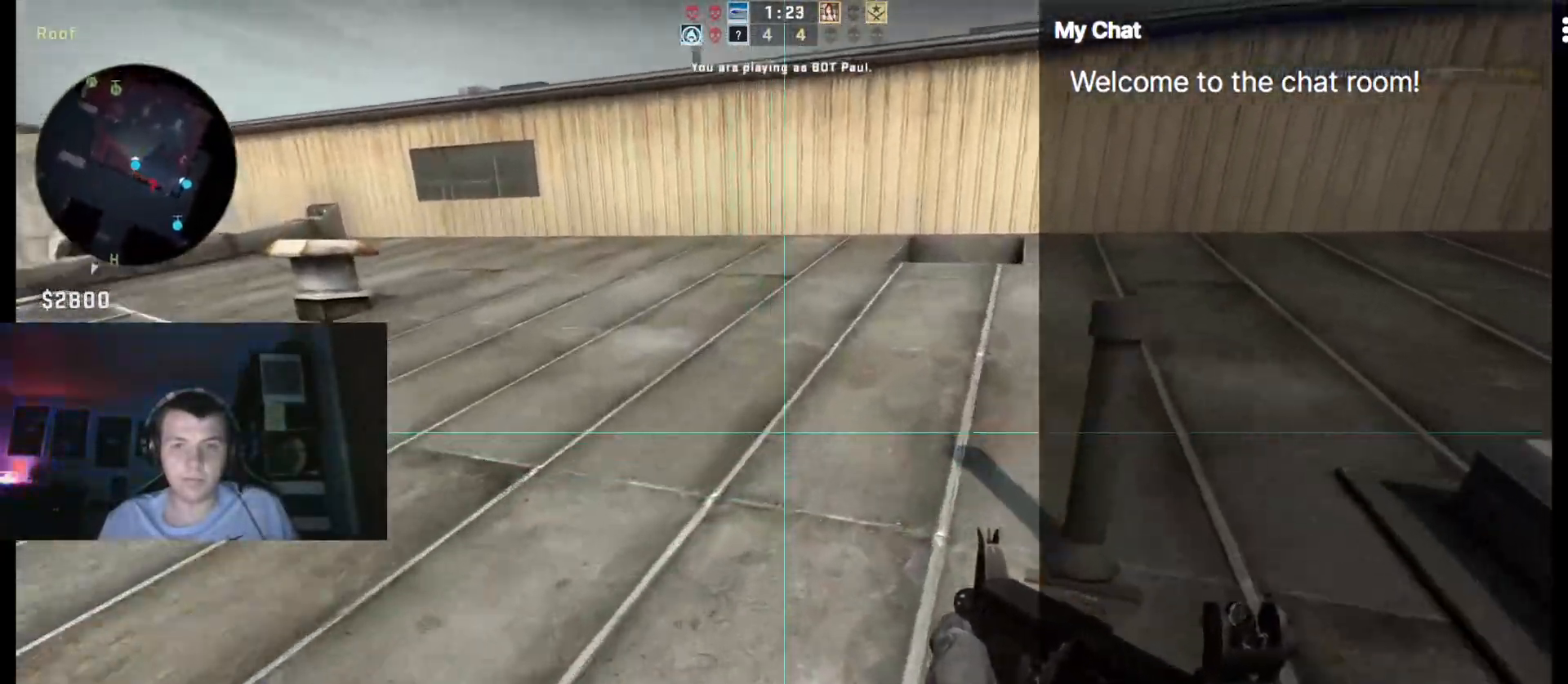
{"keys": ["shift_l", "w"], "events": [[33, "shift_l", "down"]]}
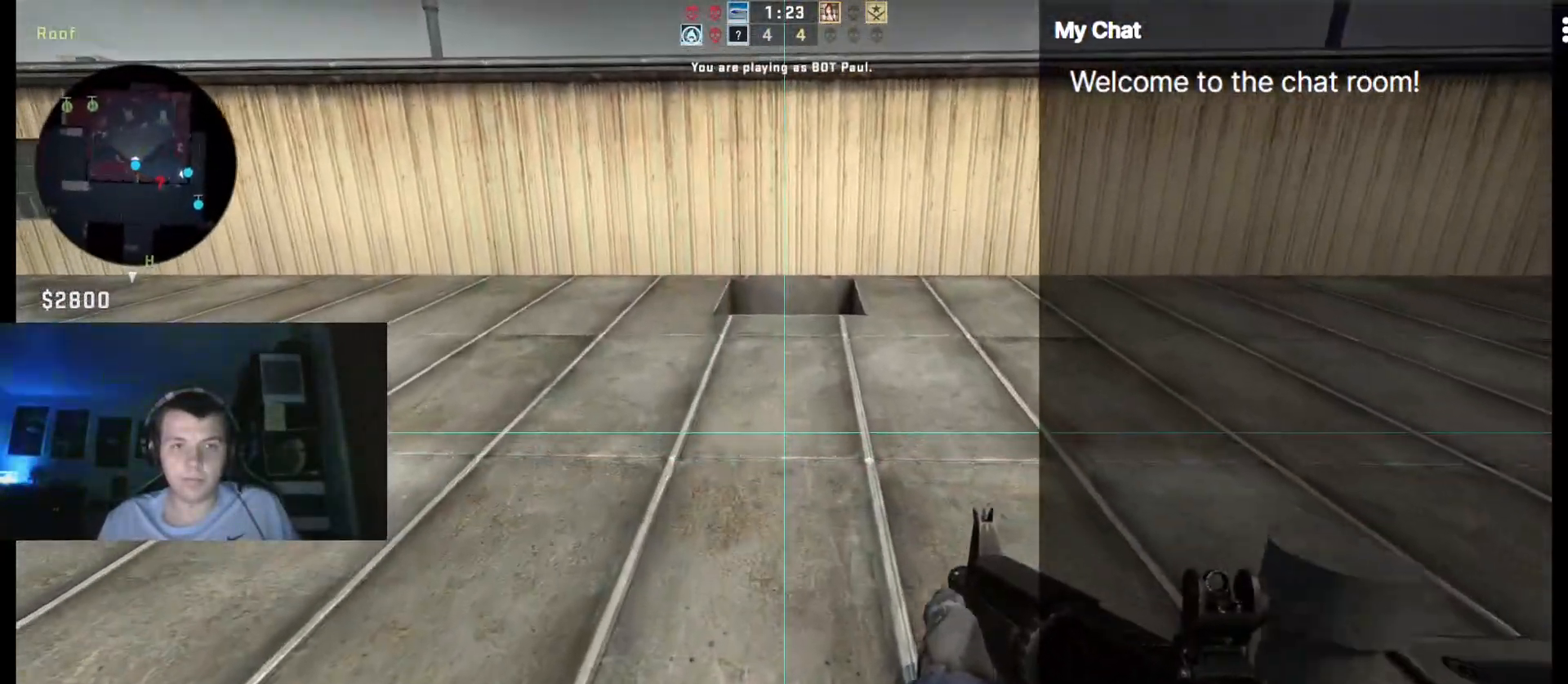
{"keys": ["a", "shift_l", "w"]}
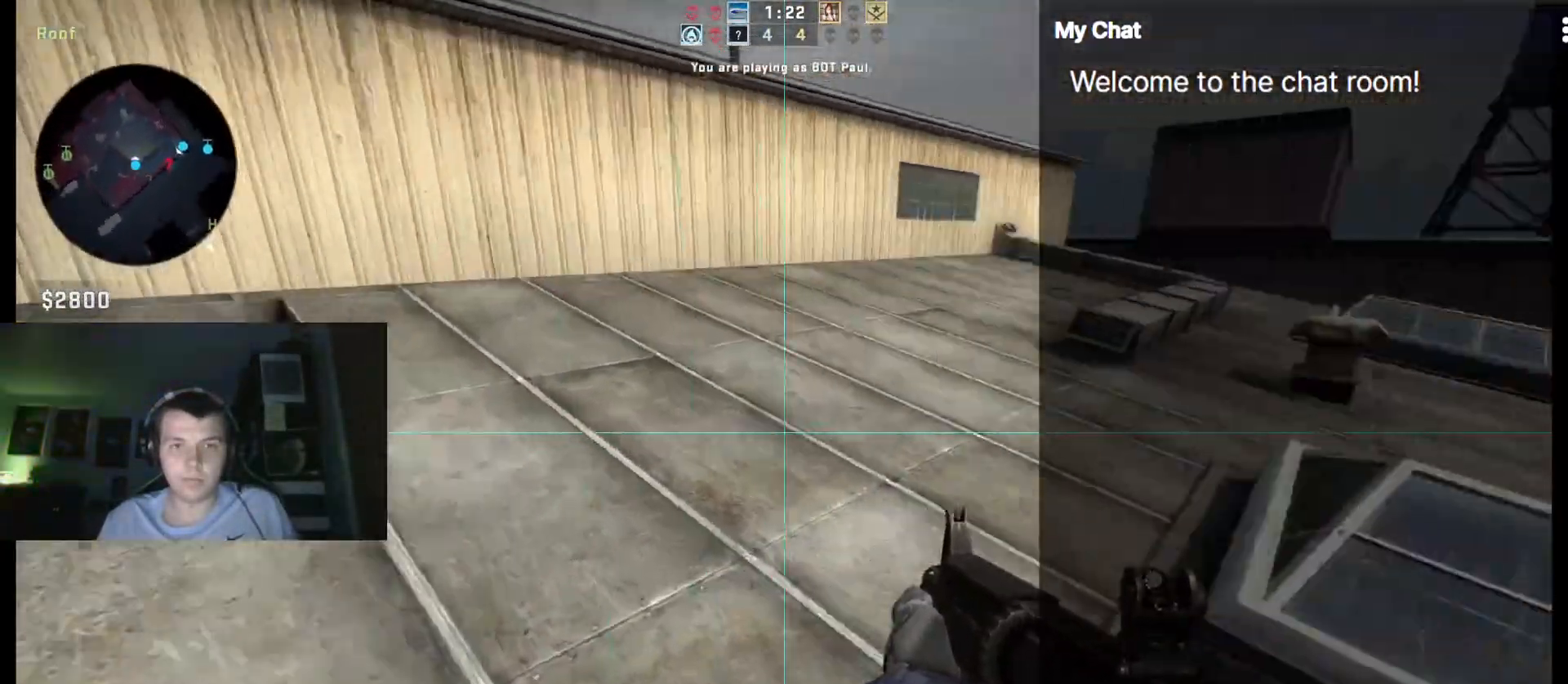
{"keys": ["a", "shift_l"], "events": [[383, "w", "up"]]}
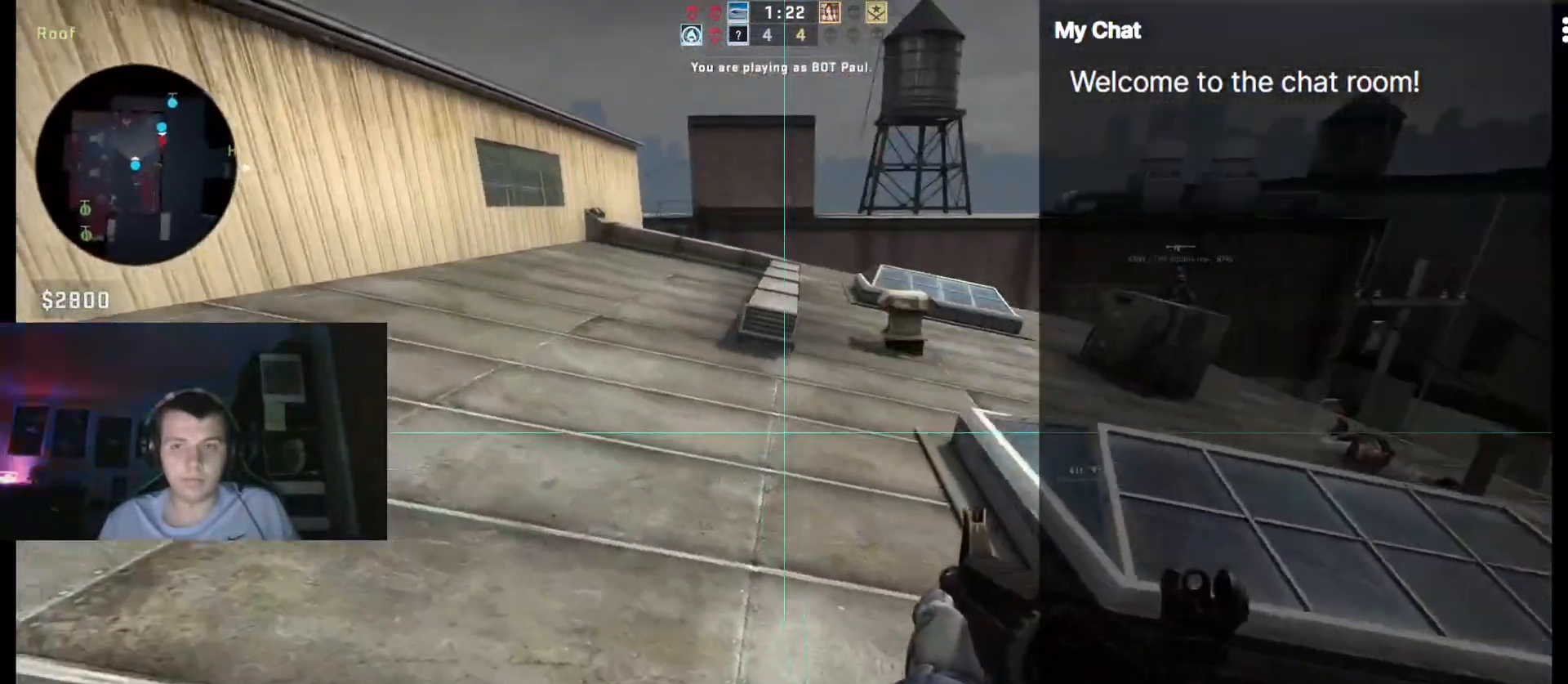
{"keys": ["a", "shift_l", "w"], "events": [[200, "w", "down"]]}
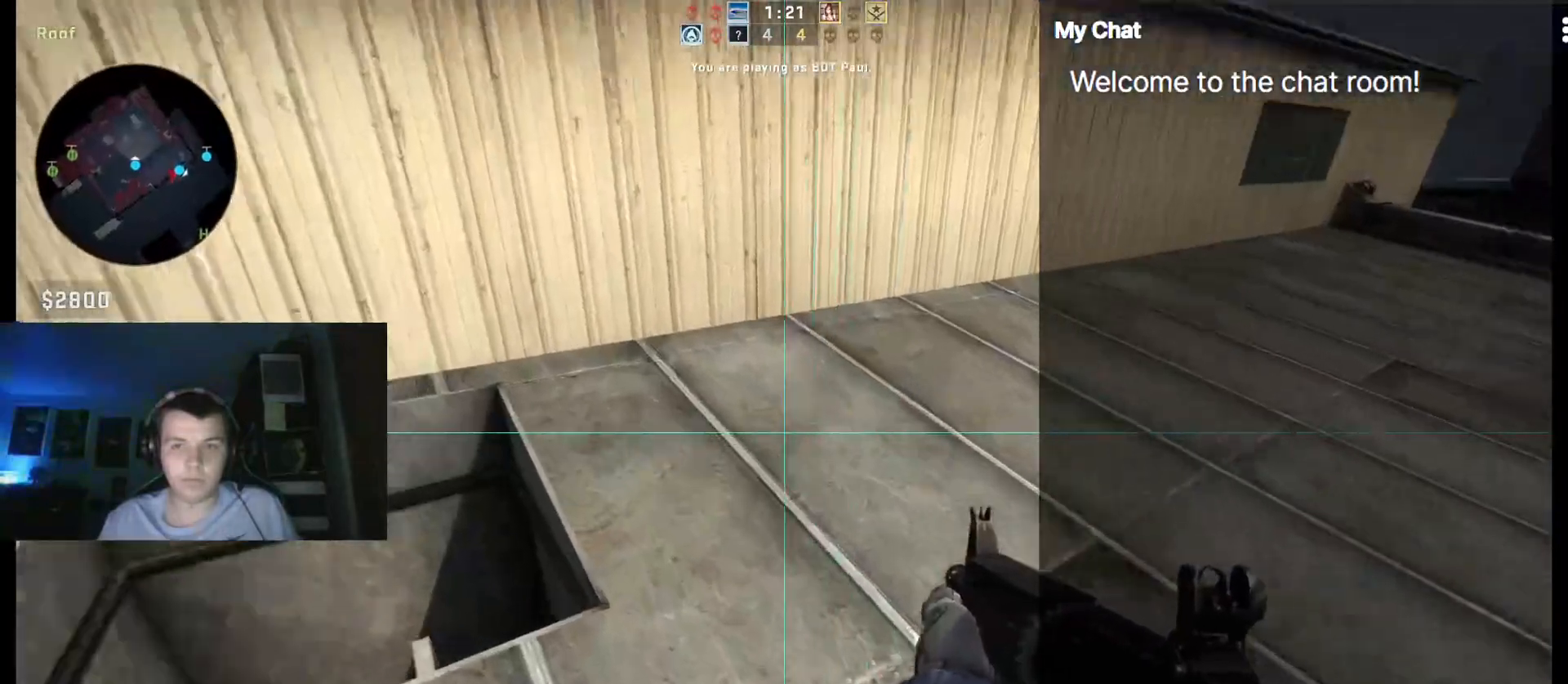
{"keys": ["ctrl_l", "w"], "events": [[250, "a", "up"], [250, "ctrl_l", "down"], [400, "shift_l", "up"]]}
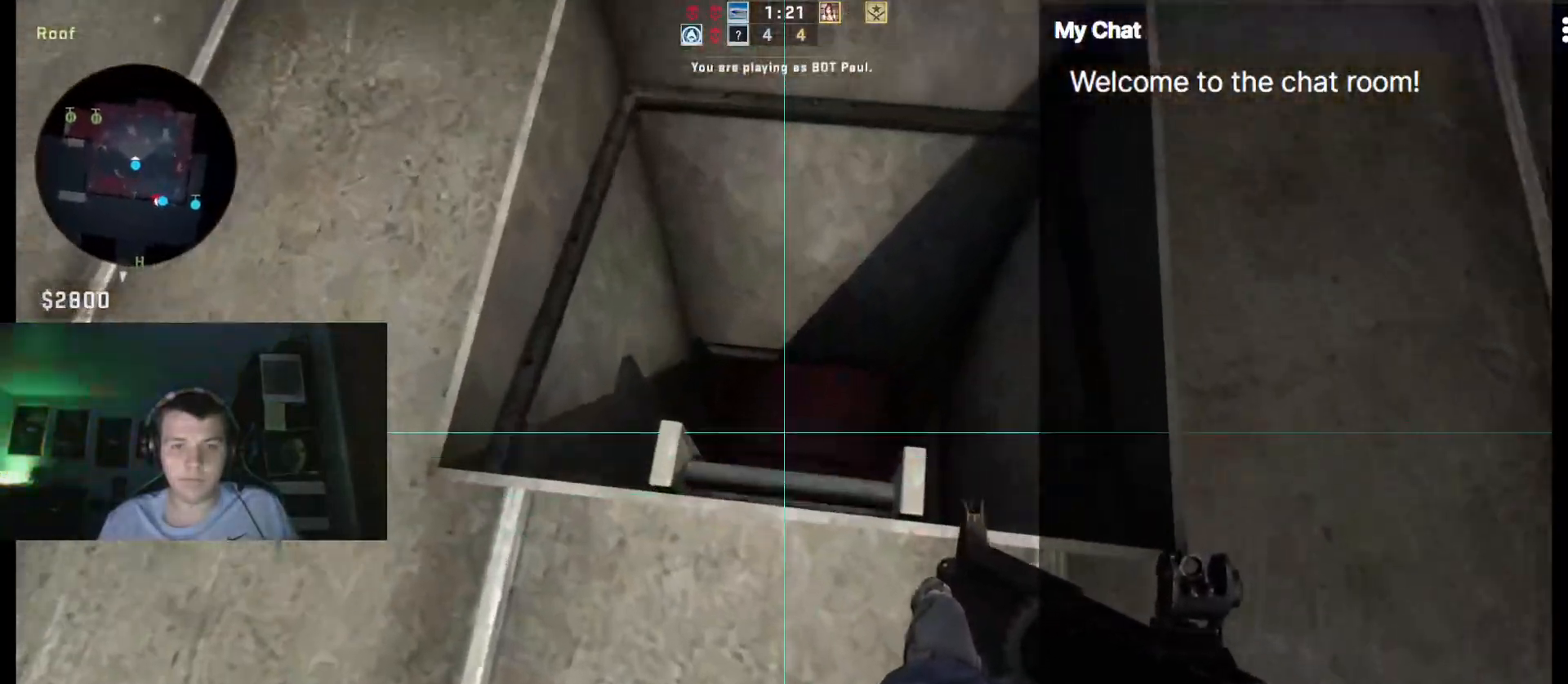
{"keys": ["ctrl_l", "w"], "events": []}
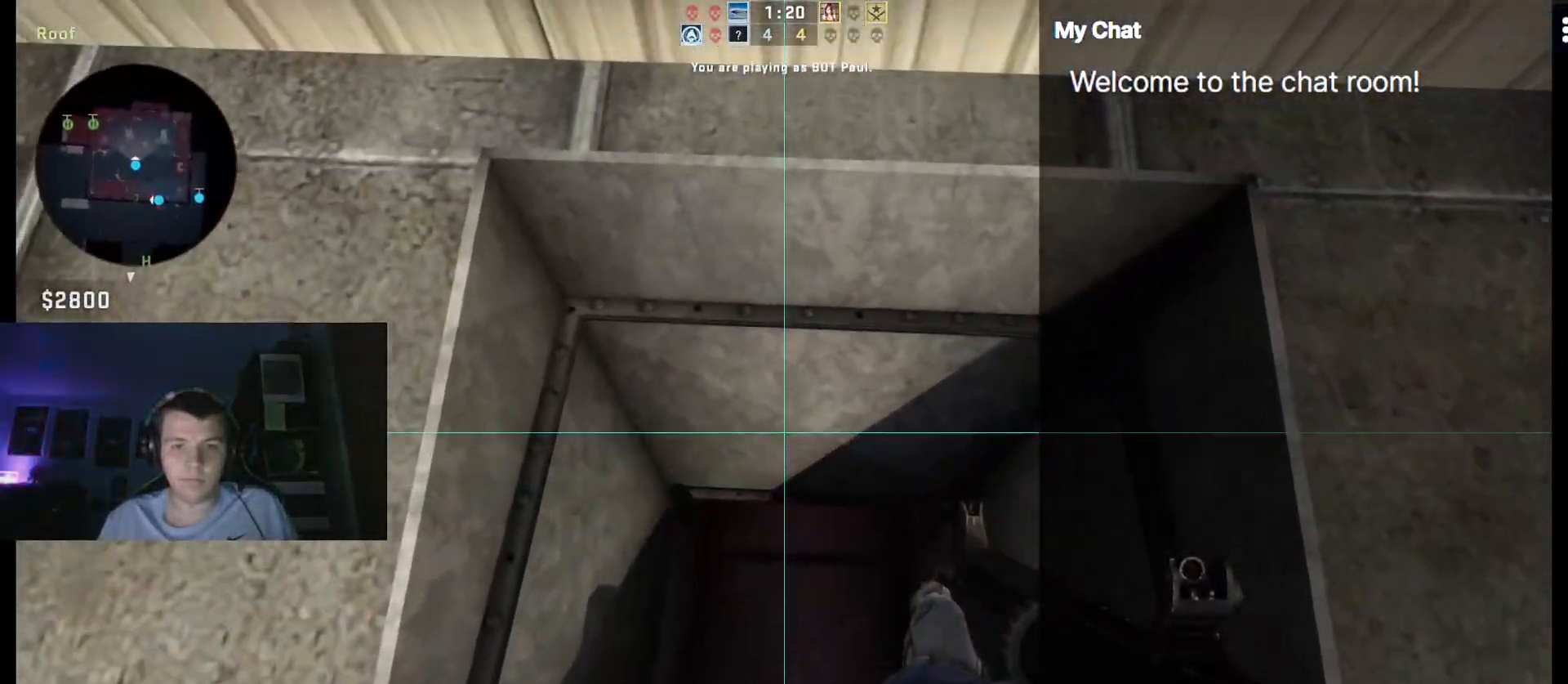
{"keys": ["ctrl_l", "w"], "events": []}
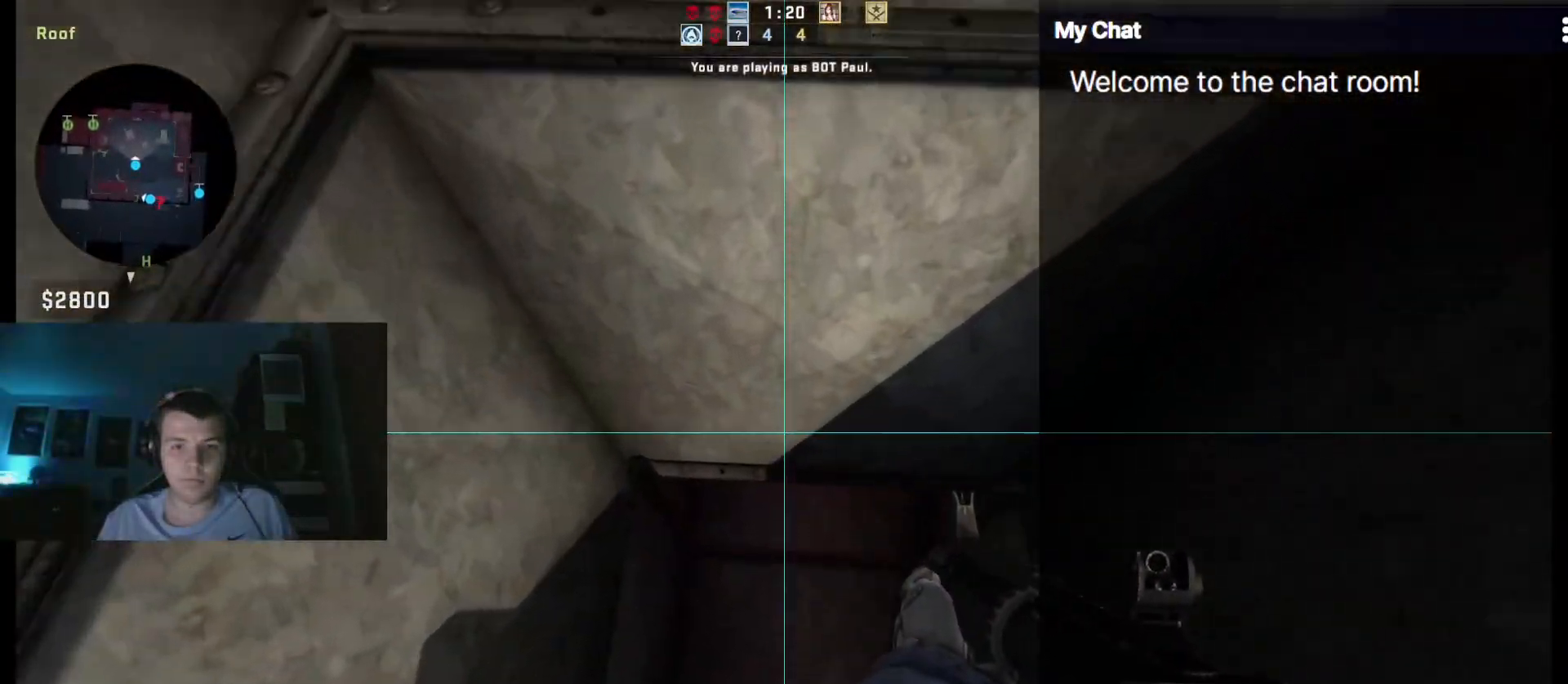
{"keys": ["ctrl_l", "w"], "events": []}
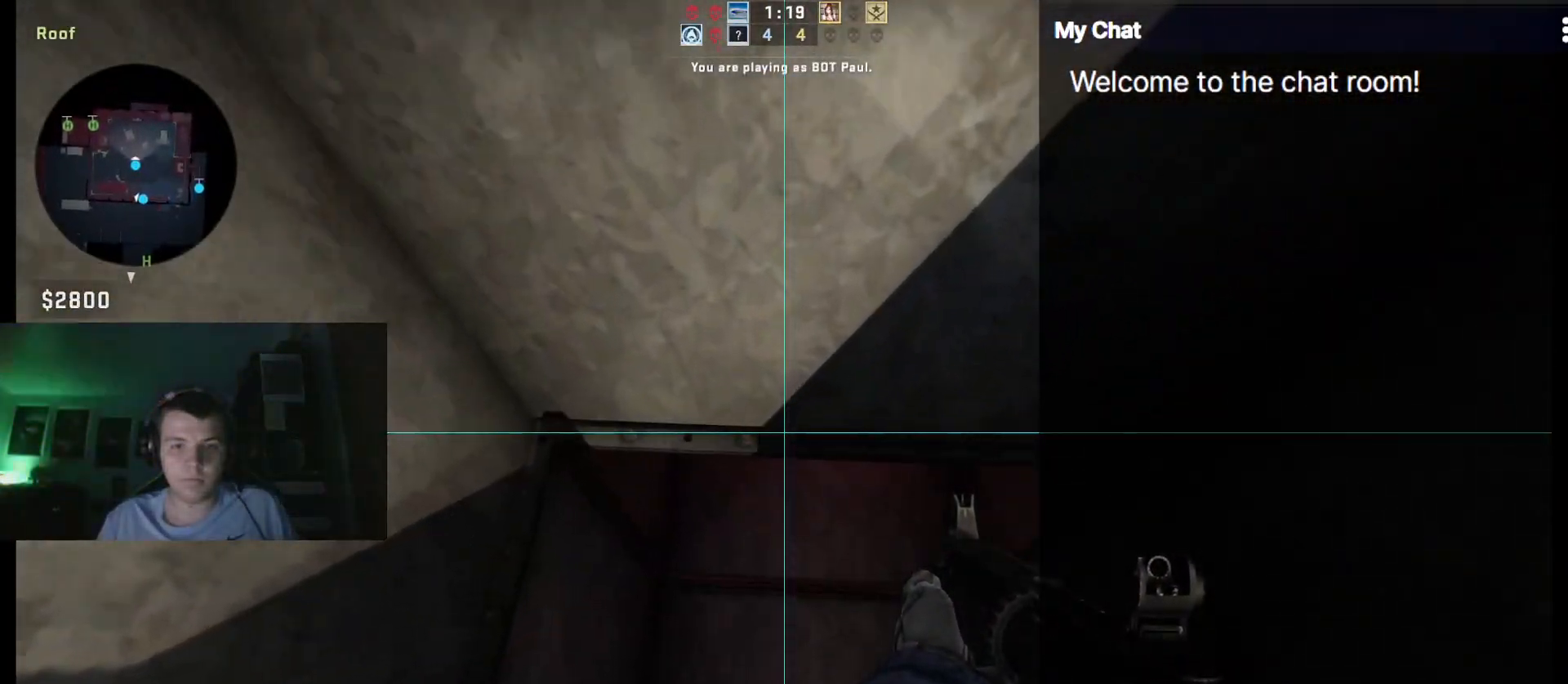
{"keys": ["ctrl_l", "w"], "events": []}
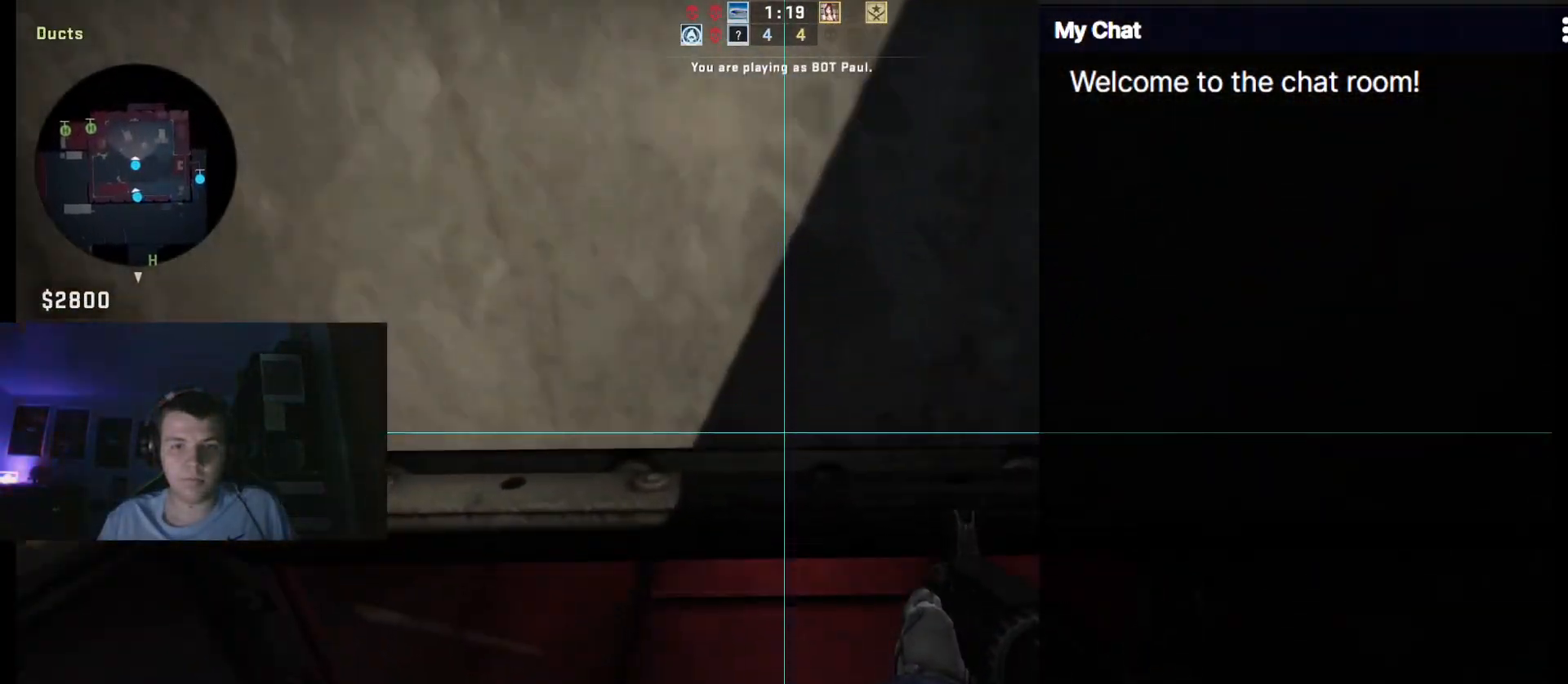
{"keys": ["ctrl_l", "w"], "events": []}
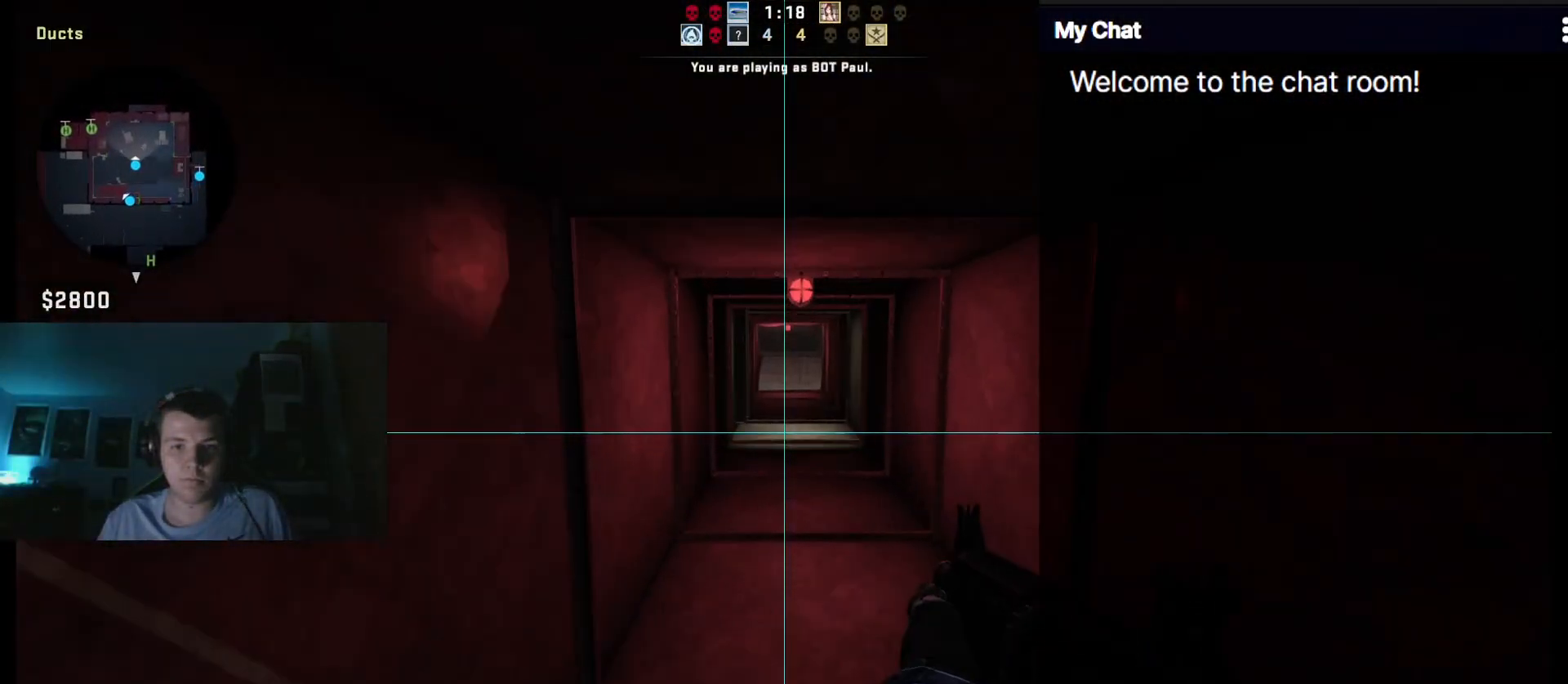
{"keys": ["ctrl_l", "w"], "events": []}
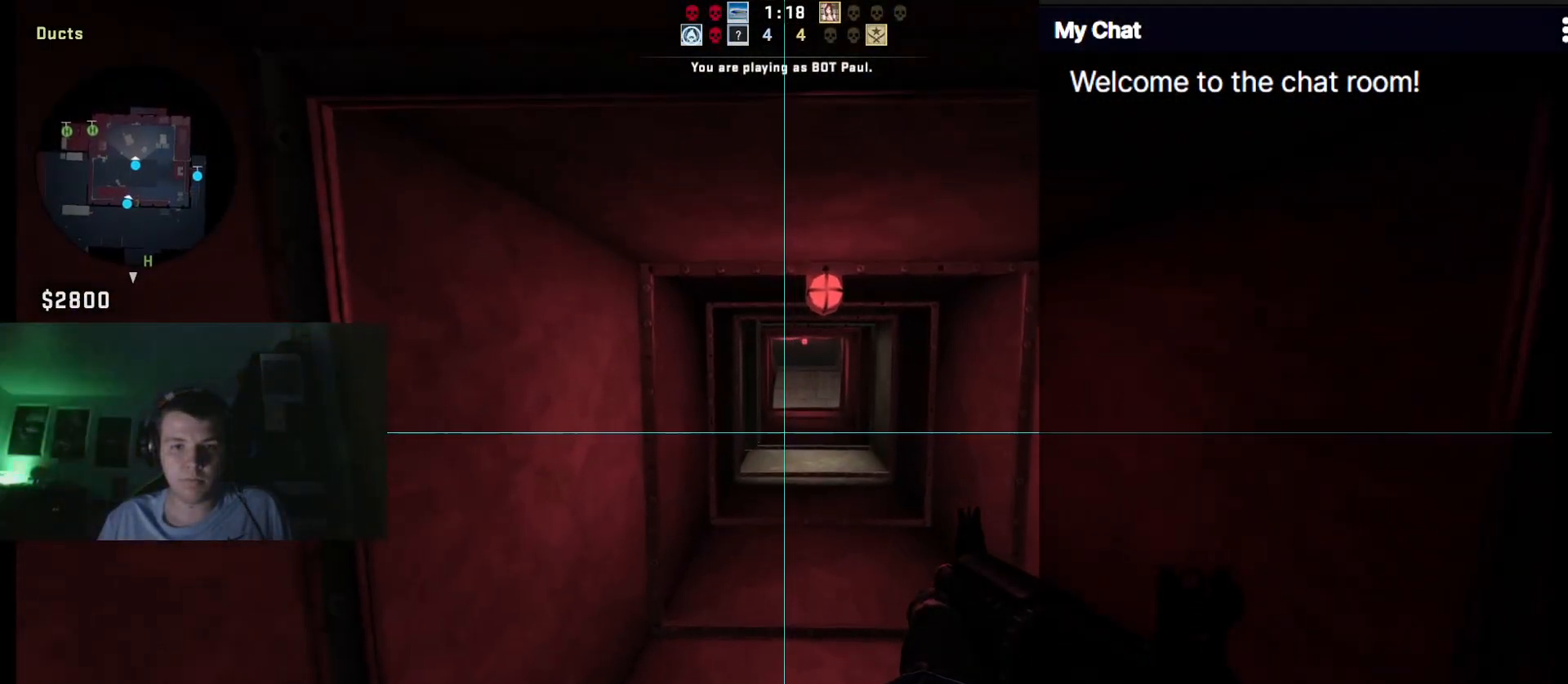
{"keys": ["ctrl_l", "w"], "events": []}
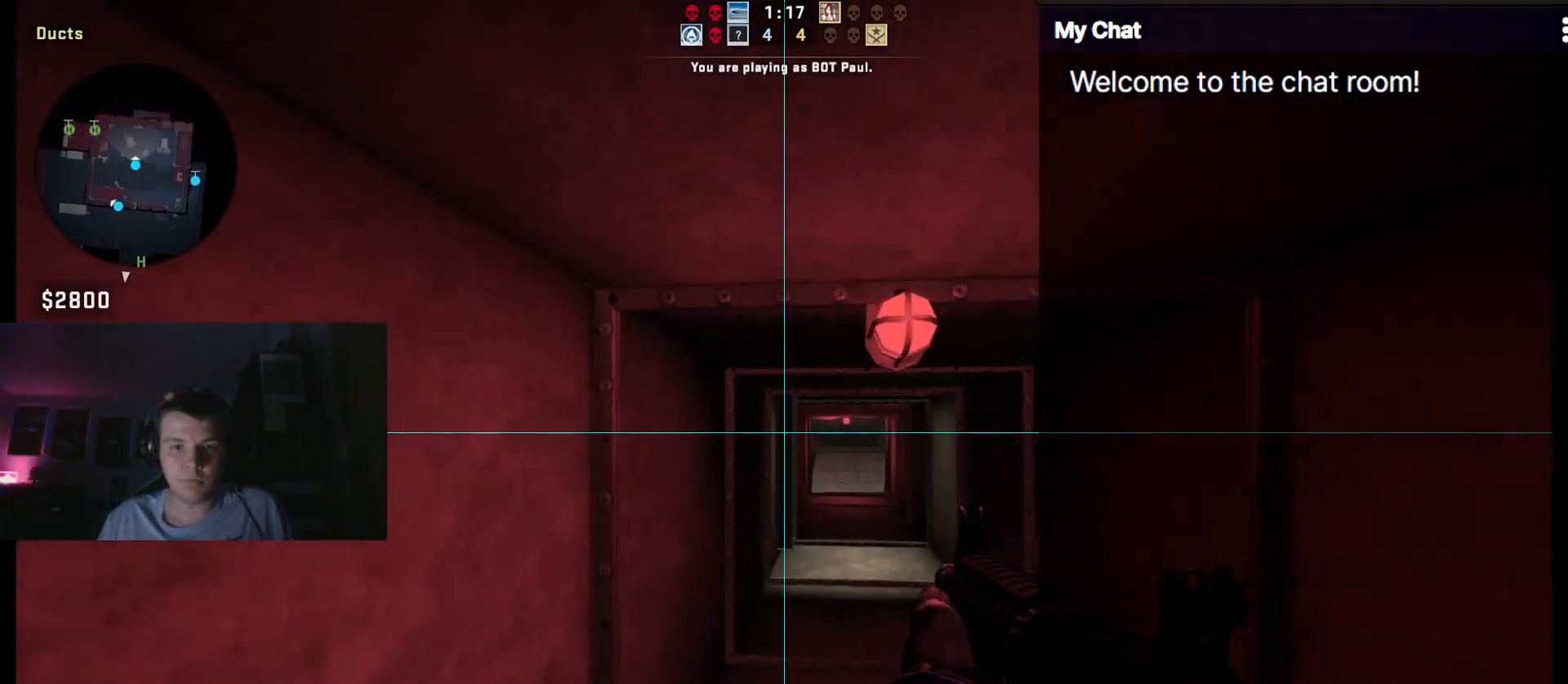
{"keys": ["ctrl_l", "w"], "events": []}
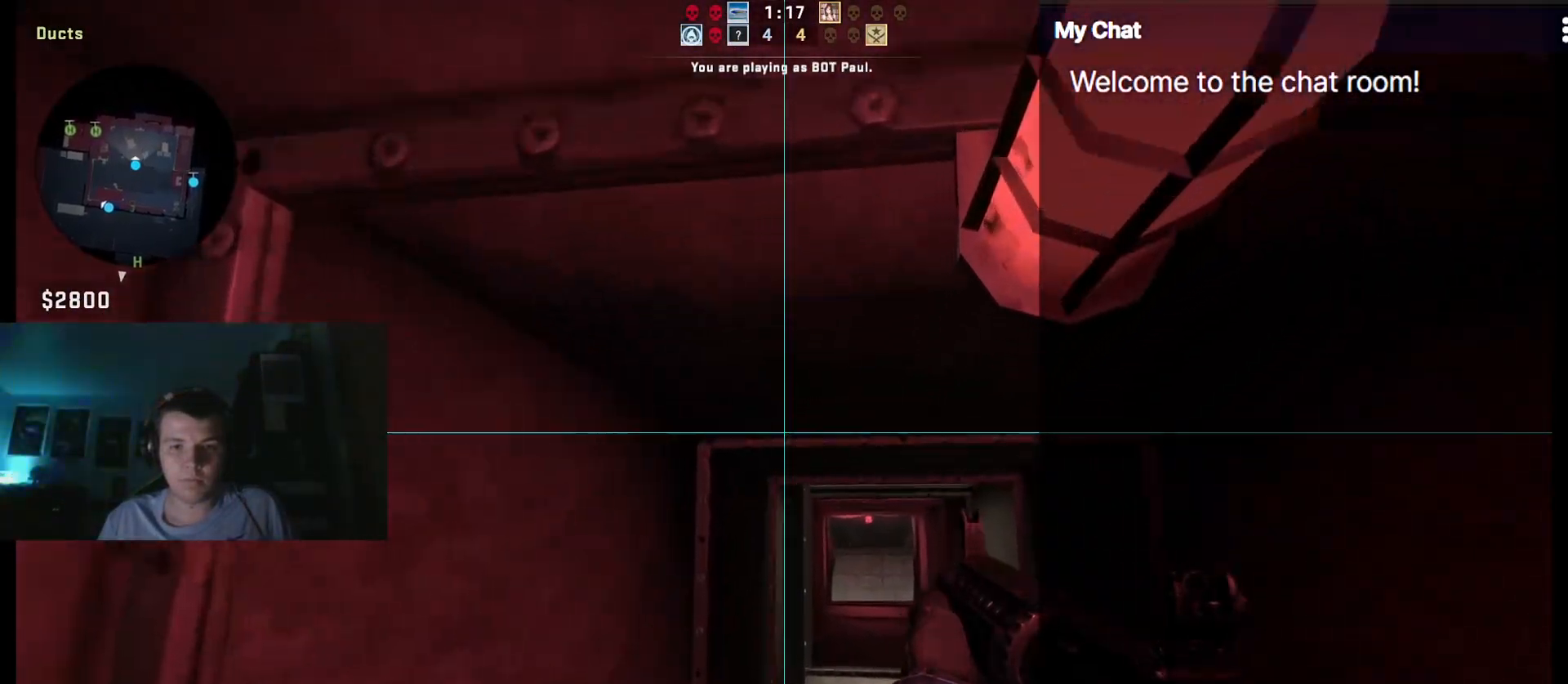
{"keys": ["ctrl_l", "d", "w"], "events": [[383, "d", "down"]]}
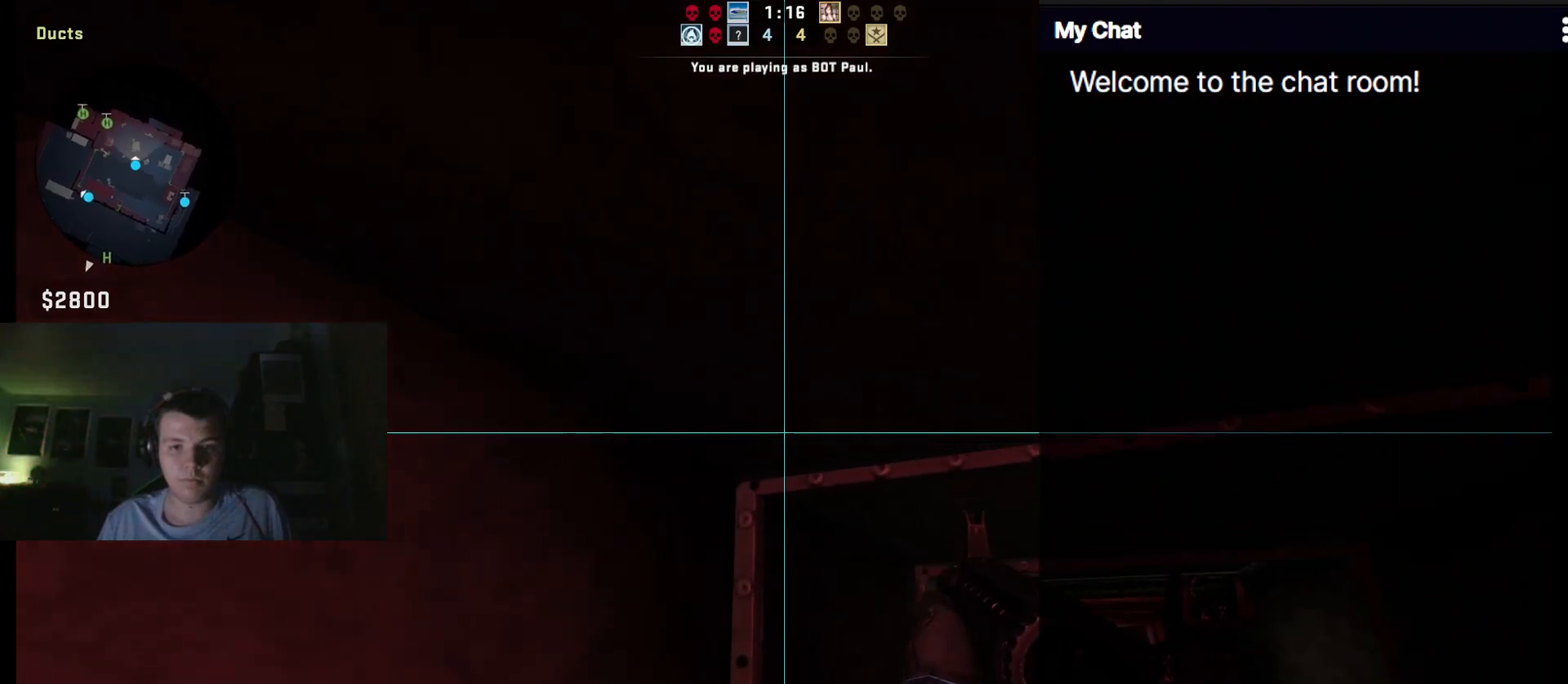
{"keys": ["ctrl_l", "d", "w"], "events": []}
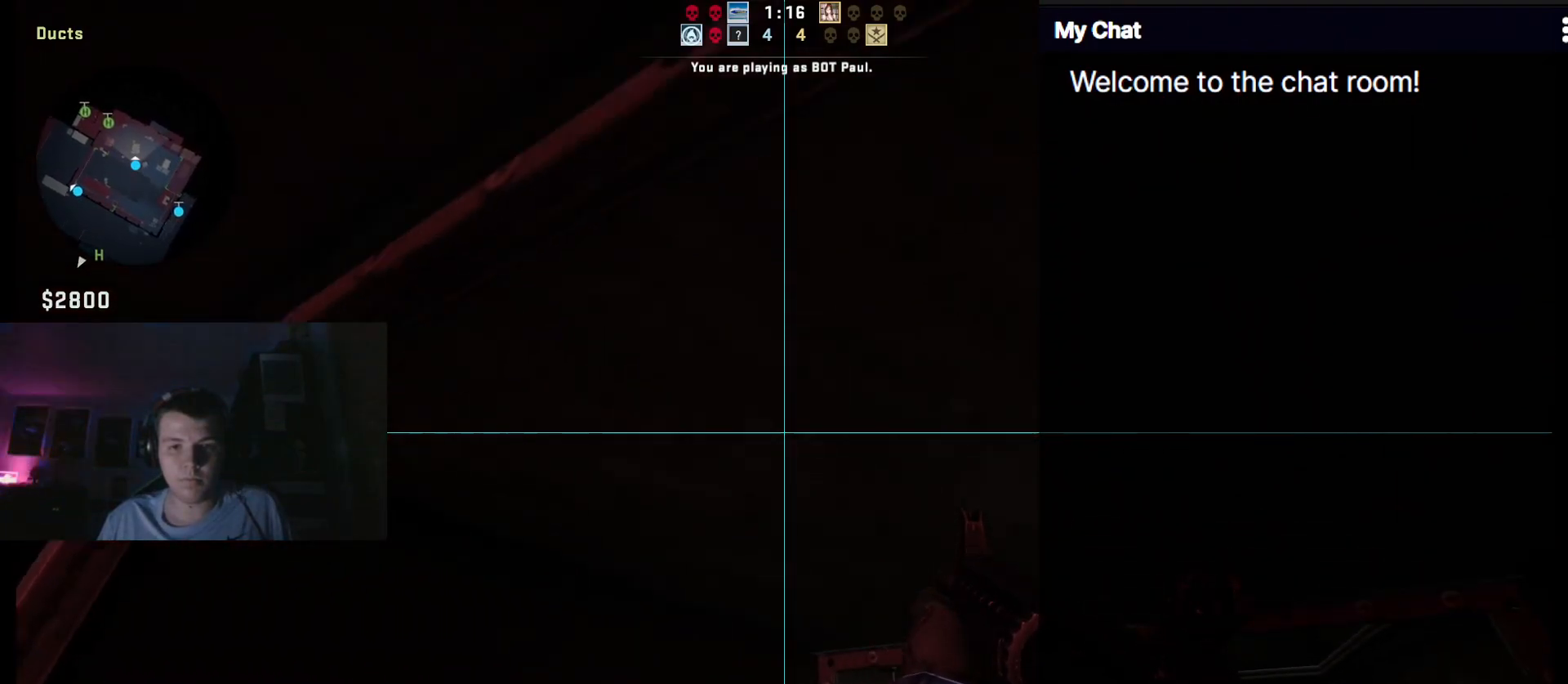
{"keys": ["ctrl_l", "d", "w"], "events": []}